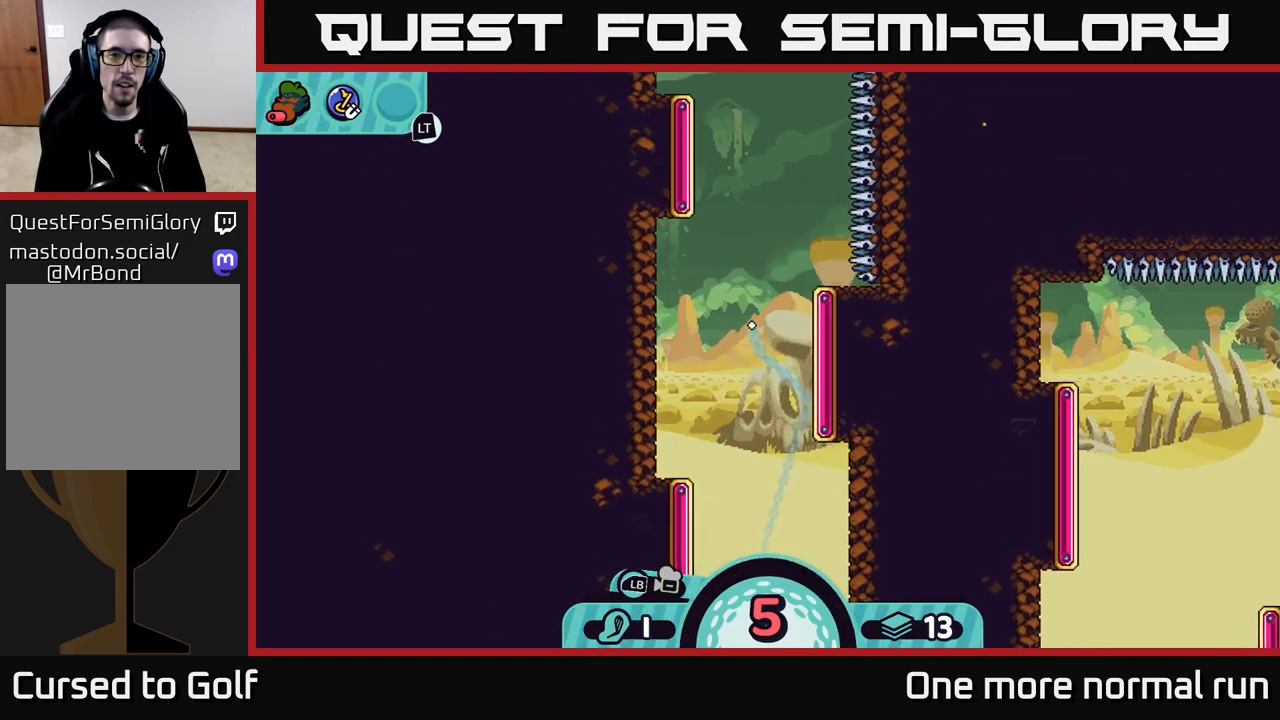
Gameplay with a controller (Xbox layout); each line is a JSON object with the inputs held at the frame after it. "events" lists button and stick changes between this image and that frame as [ms after this image, input, new state], when the widget could be followed in between.
{"buttons": [], "left_stick": "up", "right_stick": "center", "events": [[50, "B", "up"]]}
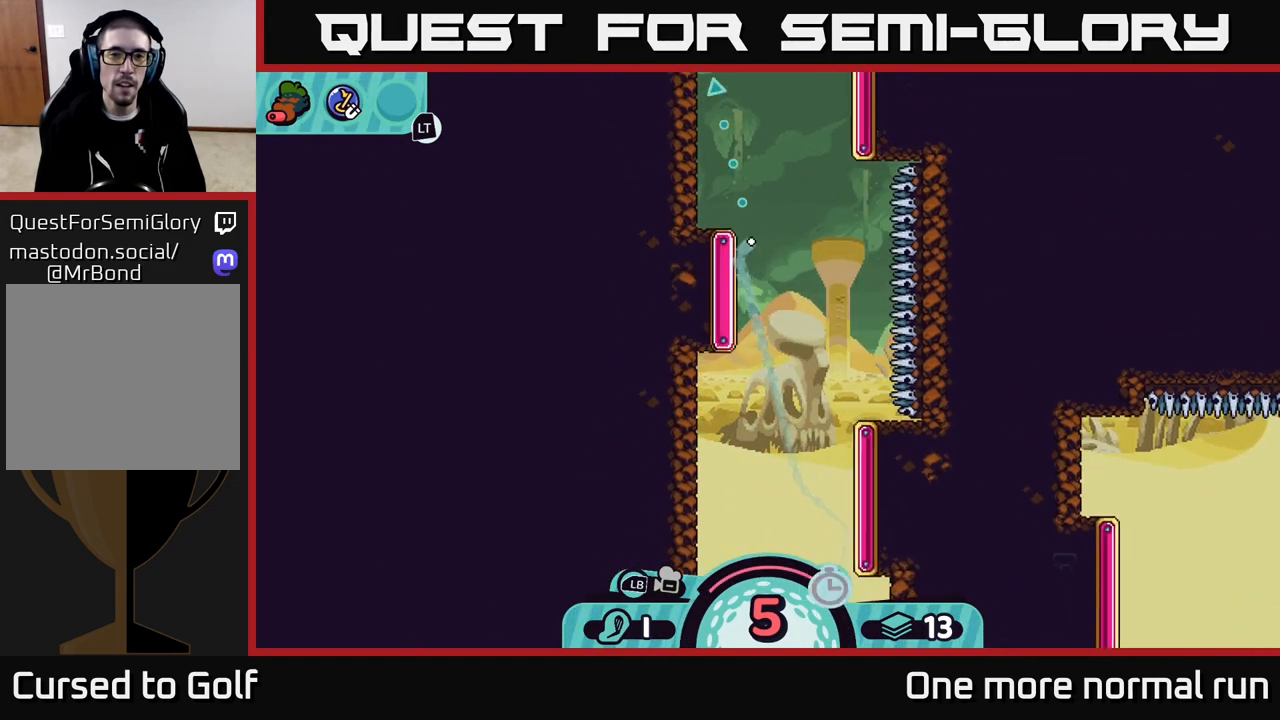
{"buttons": [], "left_stick": "up", "right_stick": "center", "events": []}
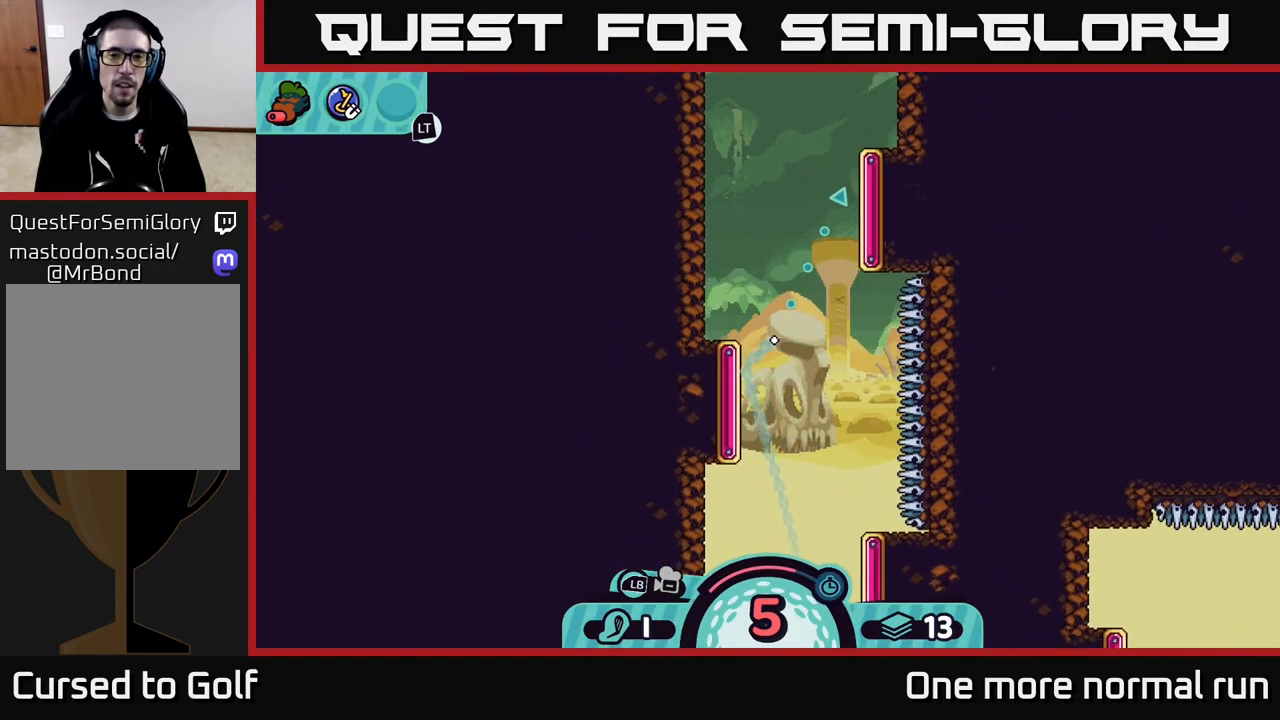
{"buttons": [], "left_stick": "up", "right_stick": "center", "events": [[67, "B", "down"], [167, "B", "up"]]}
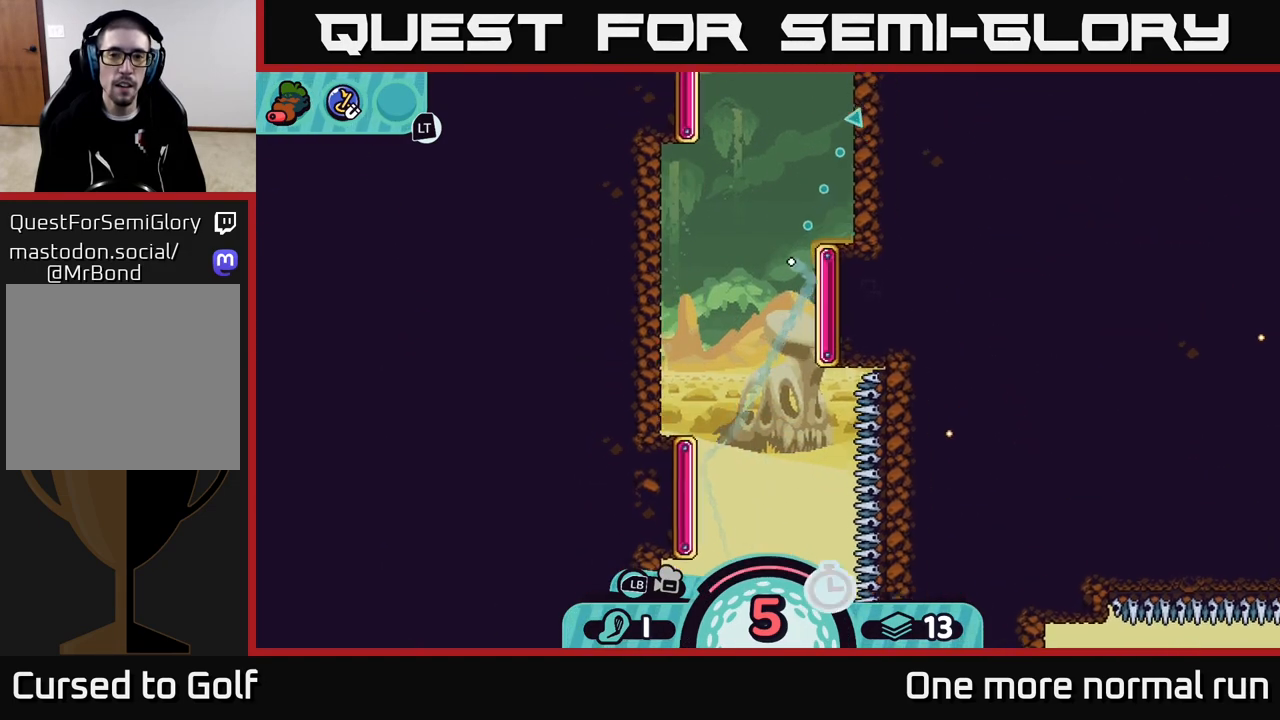
{"buttons": [], "left_stick": "up", "right_stick": "center", "events": []}
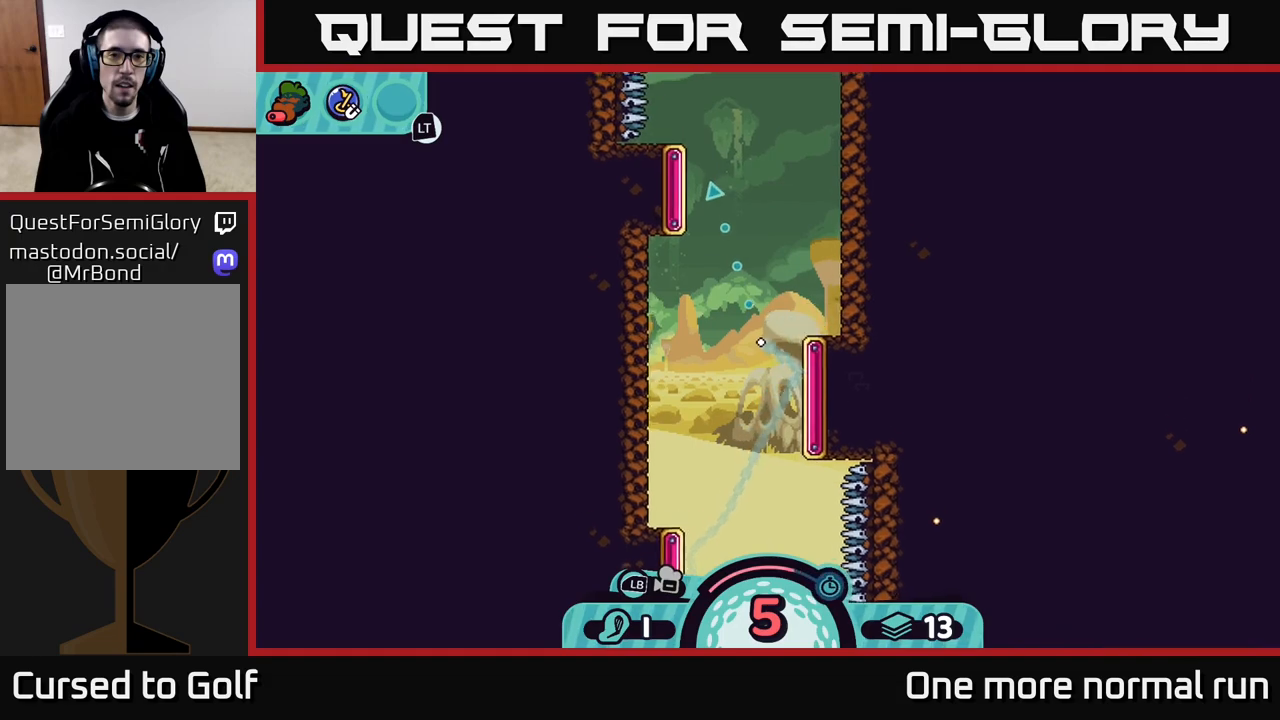
{"buttons": [], "left_stick": "up", "right_stick": "center", "events": [[283, "B", "down"], [383, "B", "up"]]}
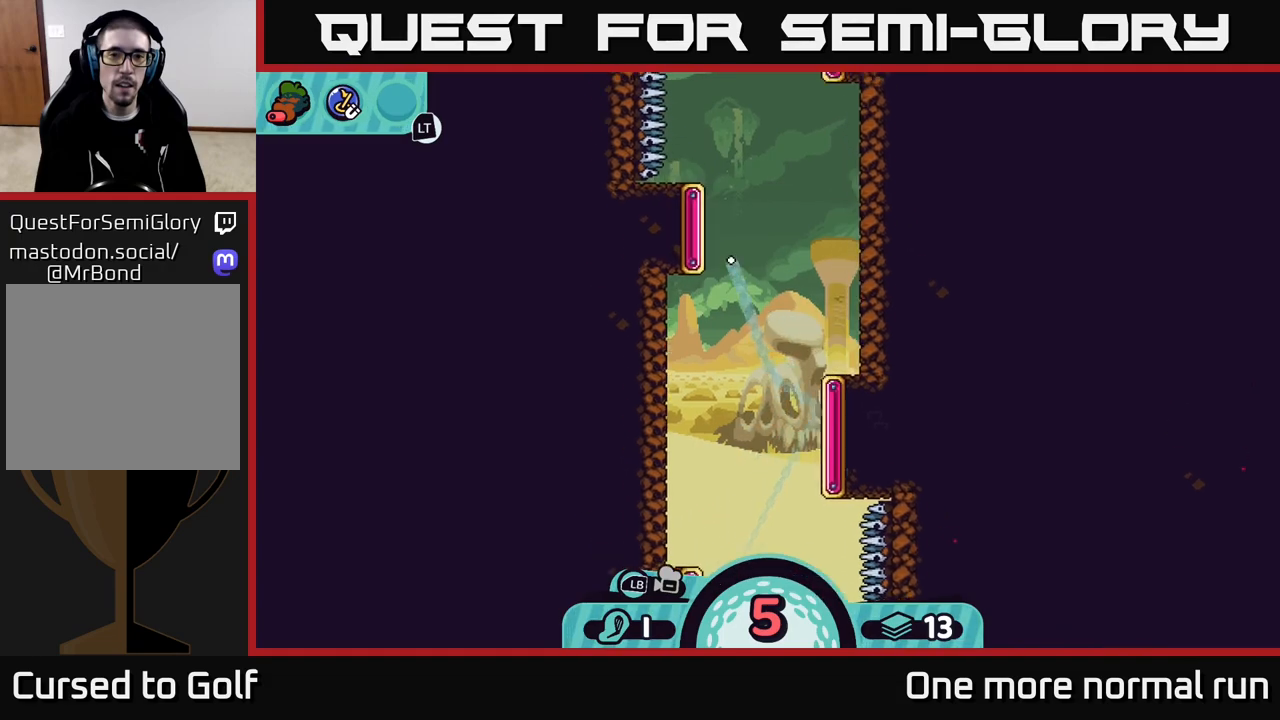
{"buttons": [], "left_stick": "up", "right_stick": "center", "events": []}
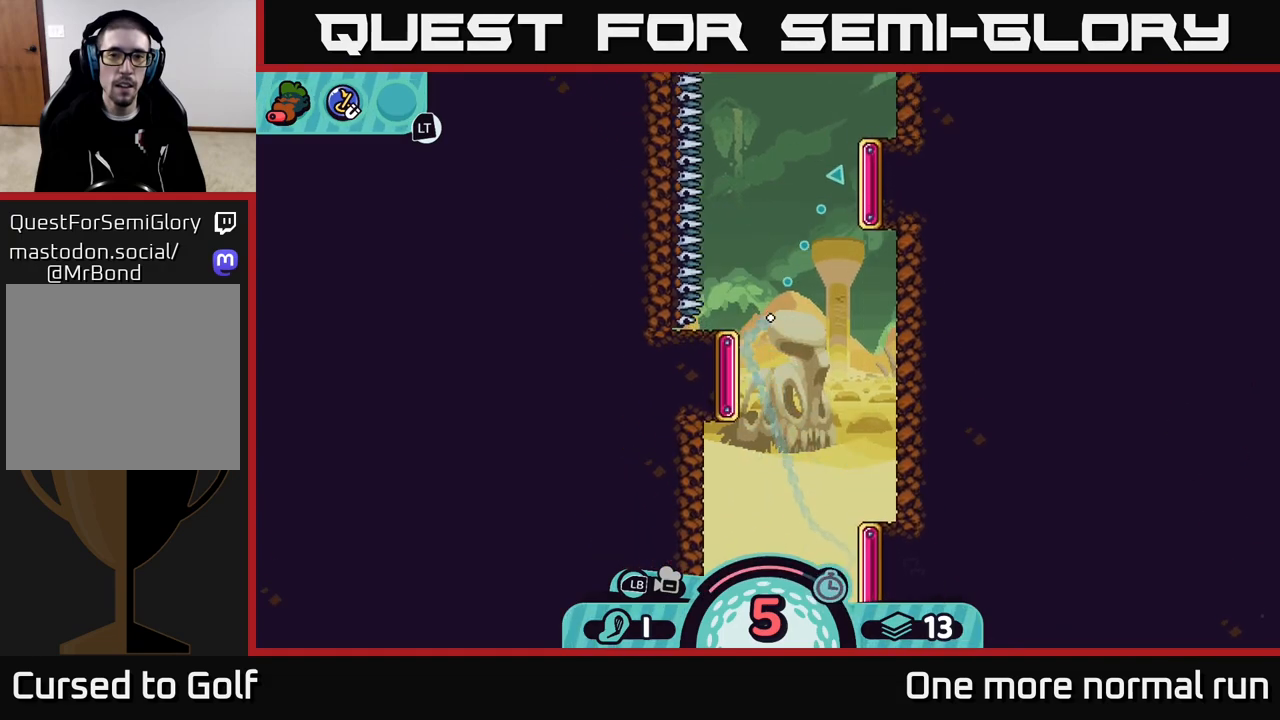
{"buttons": [], "left_stick": "up", "right_stick": "center", "events": [[283, "B", "down"], [367, "B", "up"]]}
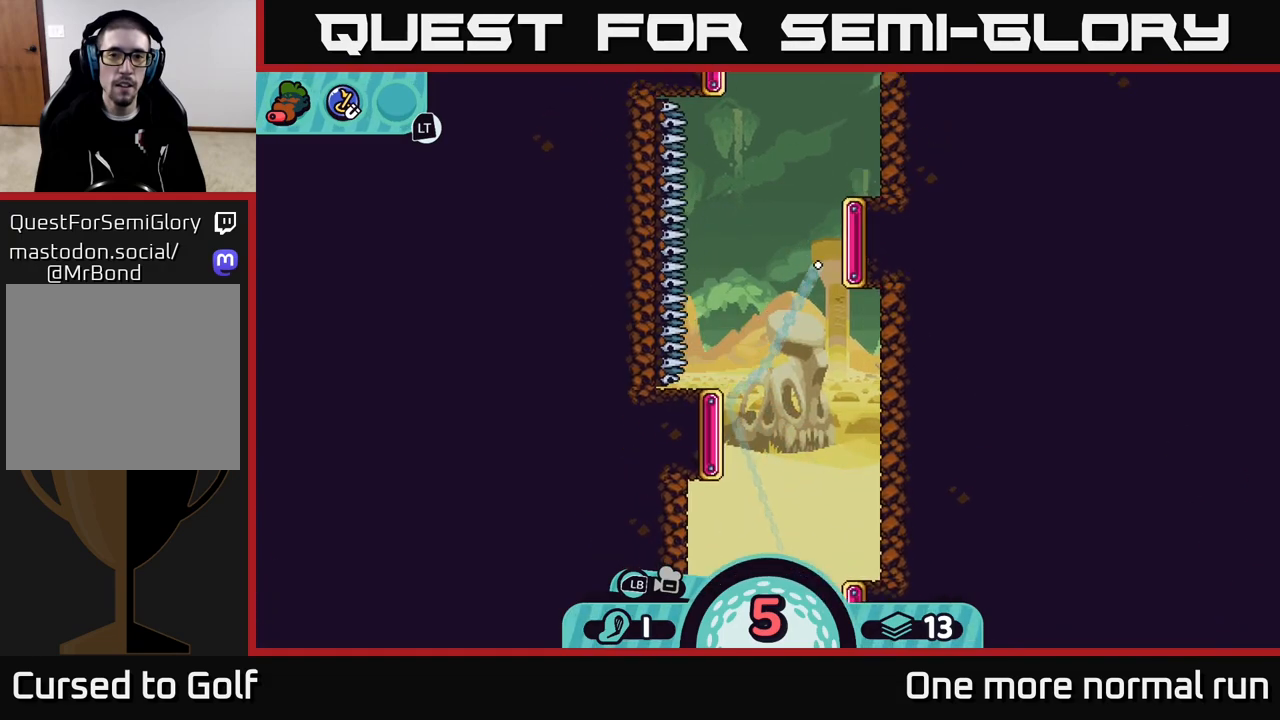
{"buttons": [], "left_stick": "up", "right_stick": "center", "events": []}
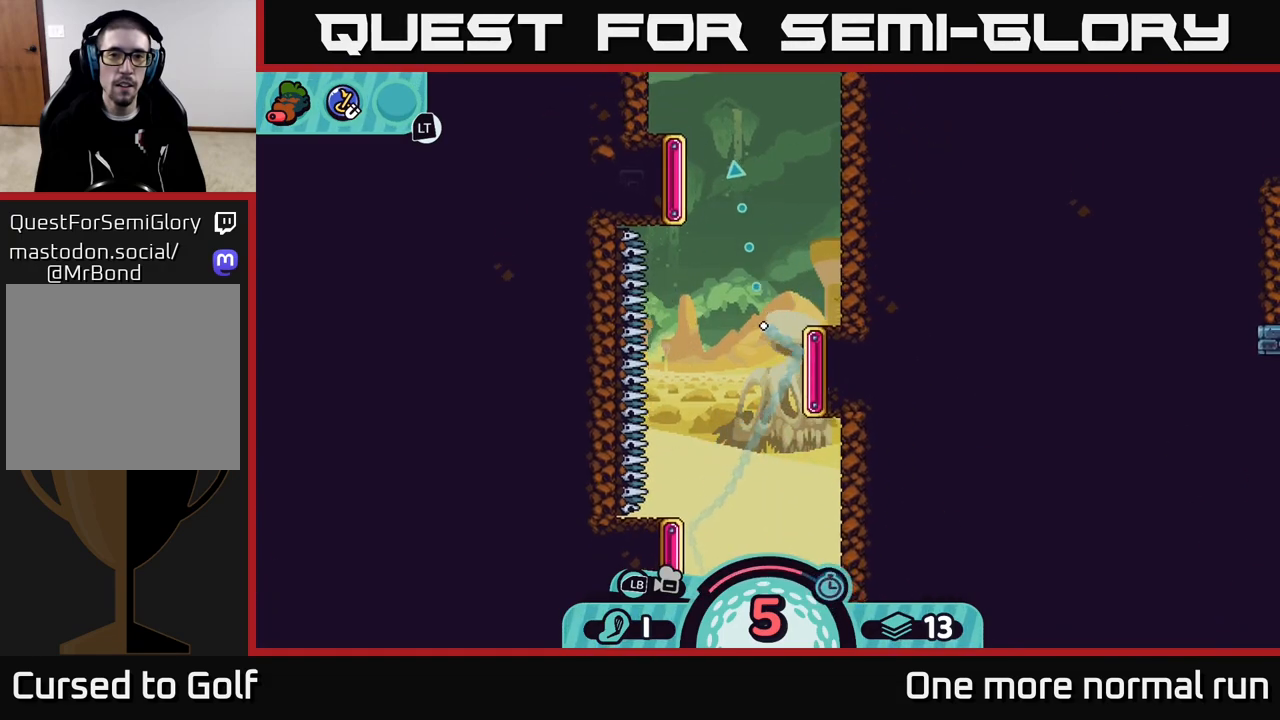
{"buttons": ["B"], "left_stick": "up", "right_stick": "center", "events": [[417, "B", "down"]]}
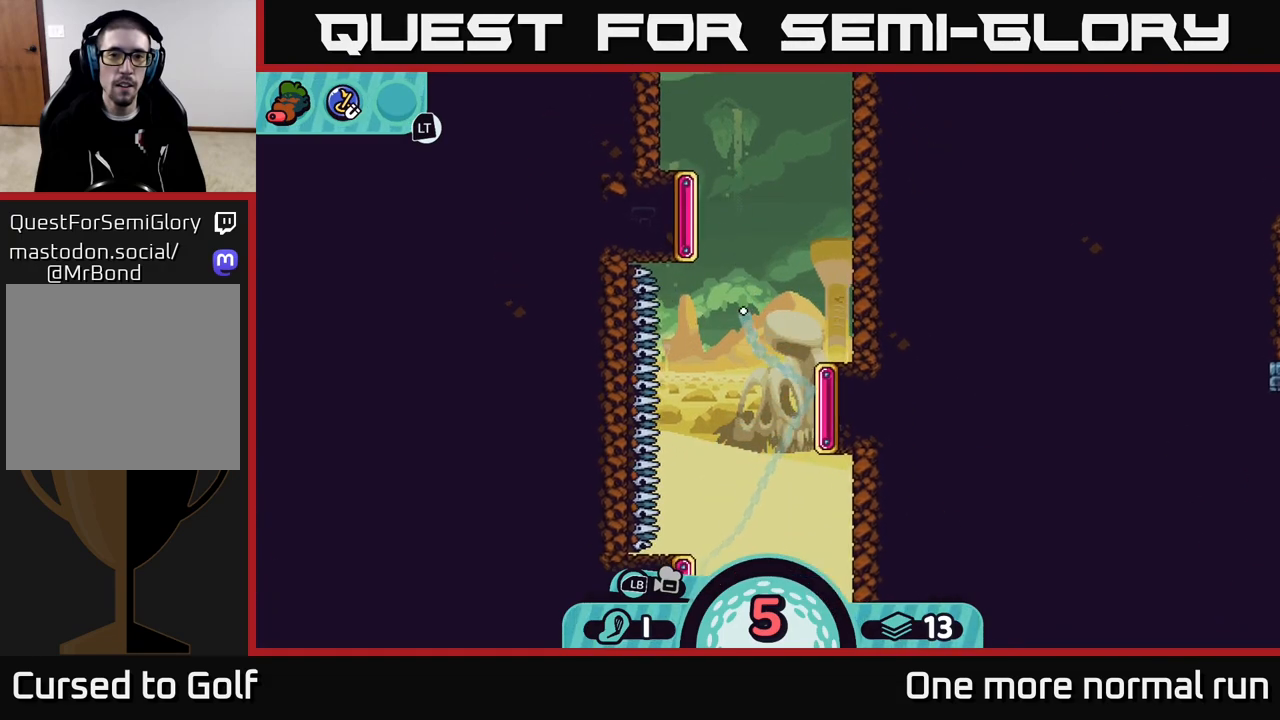
{"buttons": [], "left_stick": "up", "right_stick": "center", "events": [[17, "B", "up"]]}
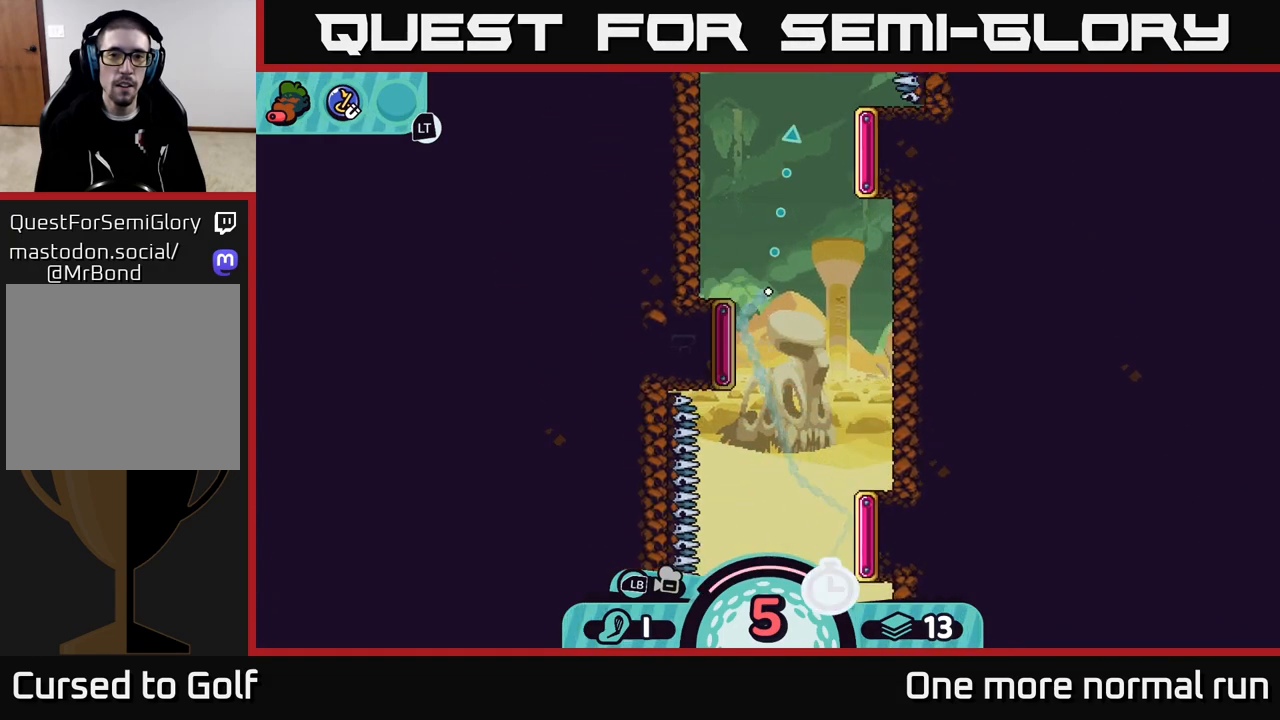
{"buttons": [], "left_stick": "up", "right_stick": "center", "events": []}
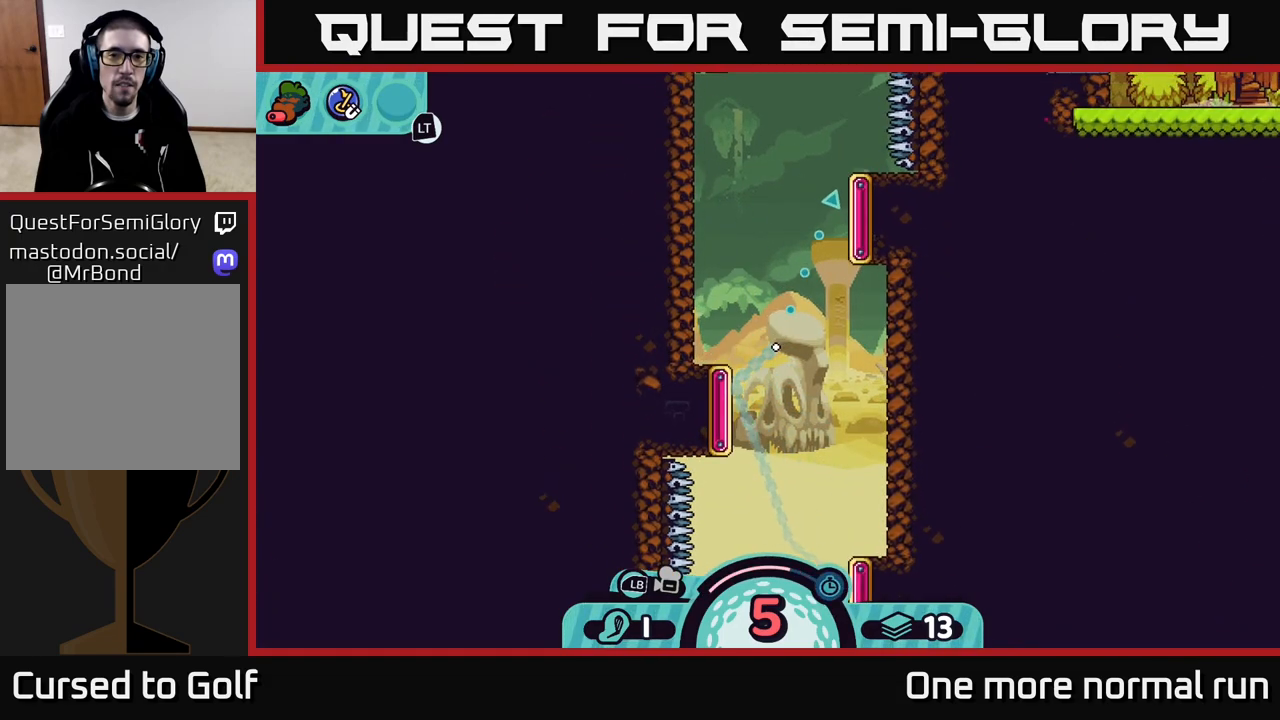
{"buttons": [], "left_stick": "up", "right_stick": "center", "events": [[150, "B", "down"], [250, "B", "up"]]}
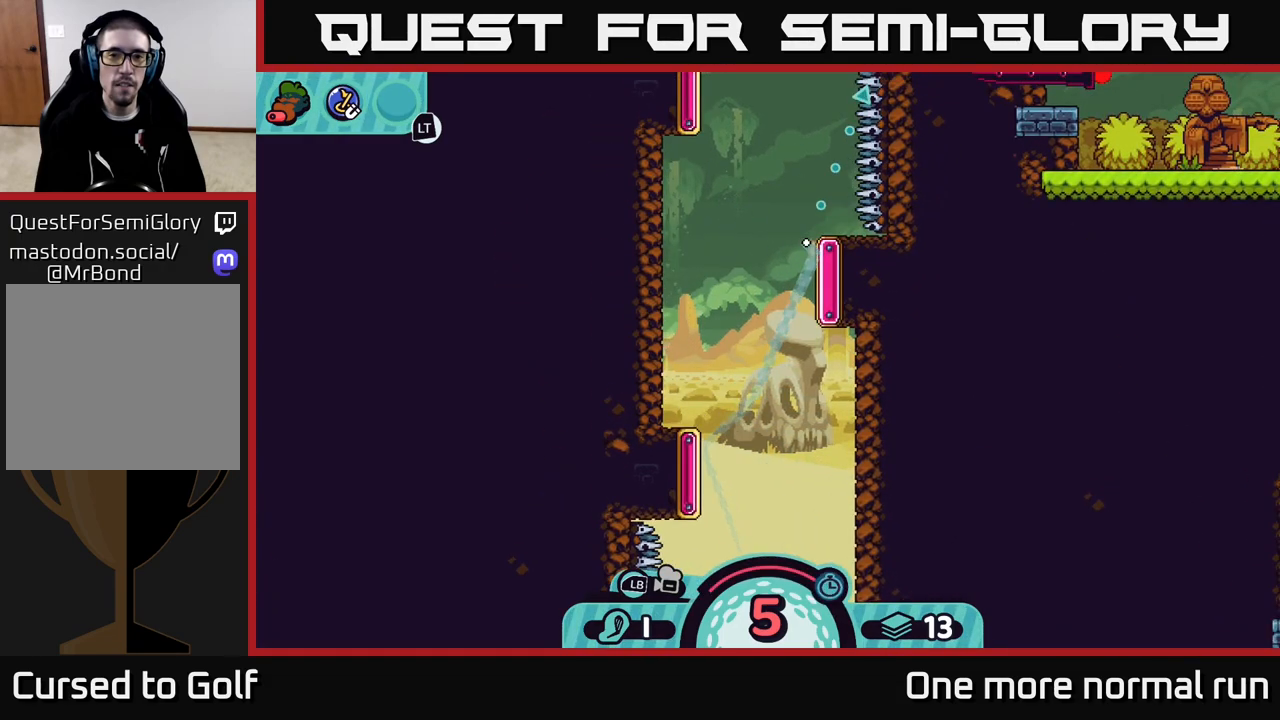
{"buttons": [], "left_stick": "up", "right_stick": "center", "events": []}
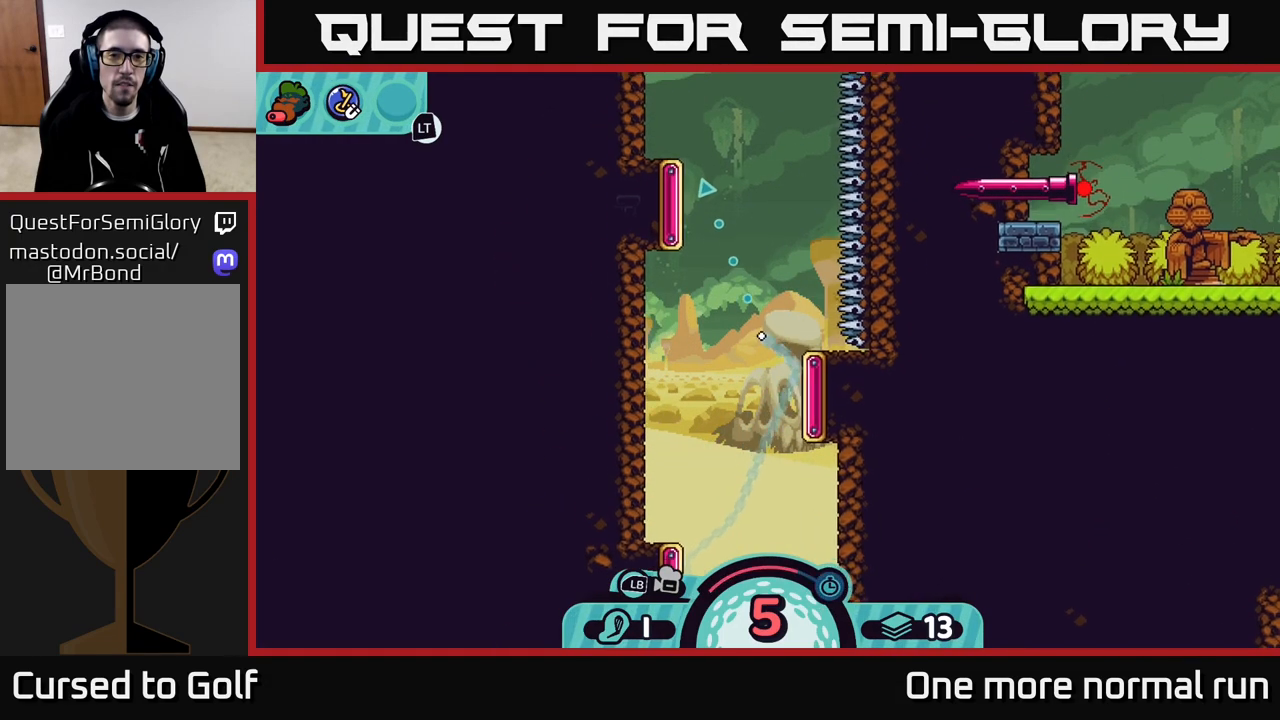
{"buttons": [], "left_stick": "up", "right_stick": "center", "events": [[350, "B", "down"], [467, "B", "up"]]}
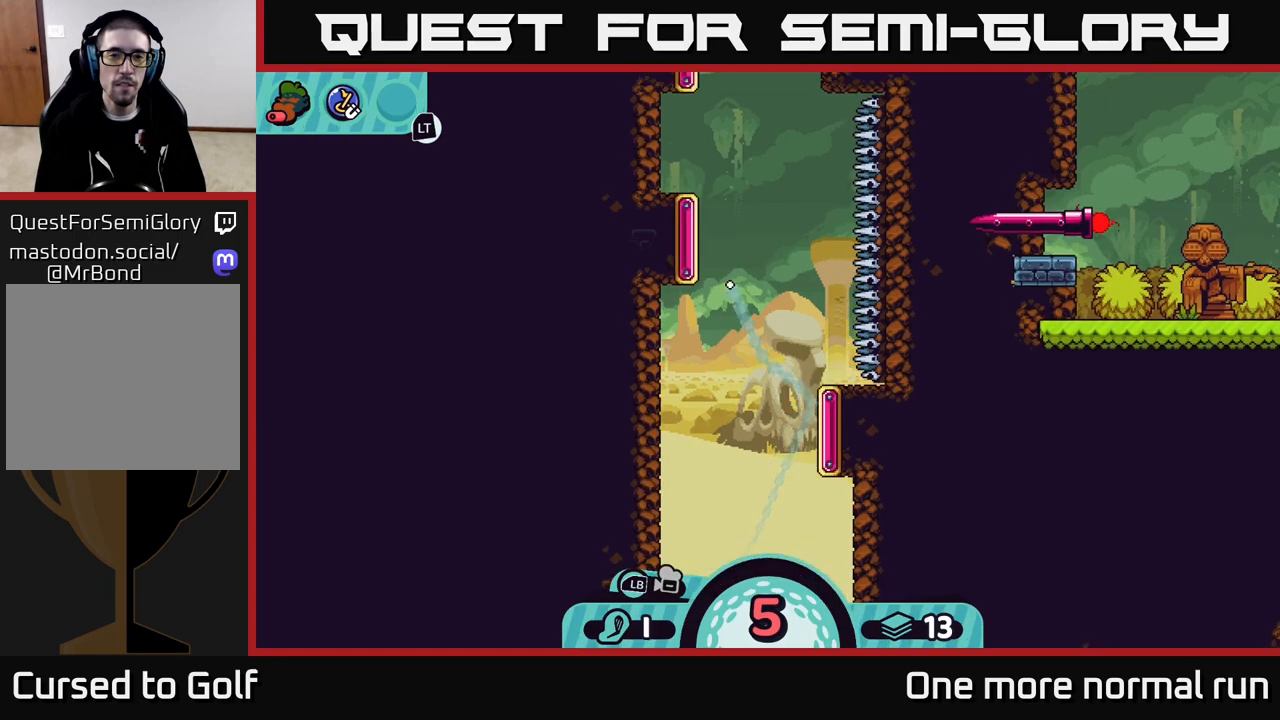
{"buttons": [], "left_stick": "up", "right_stick": "center", "events": []}
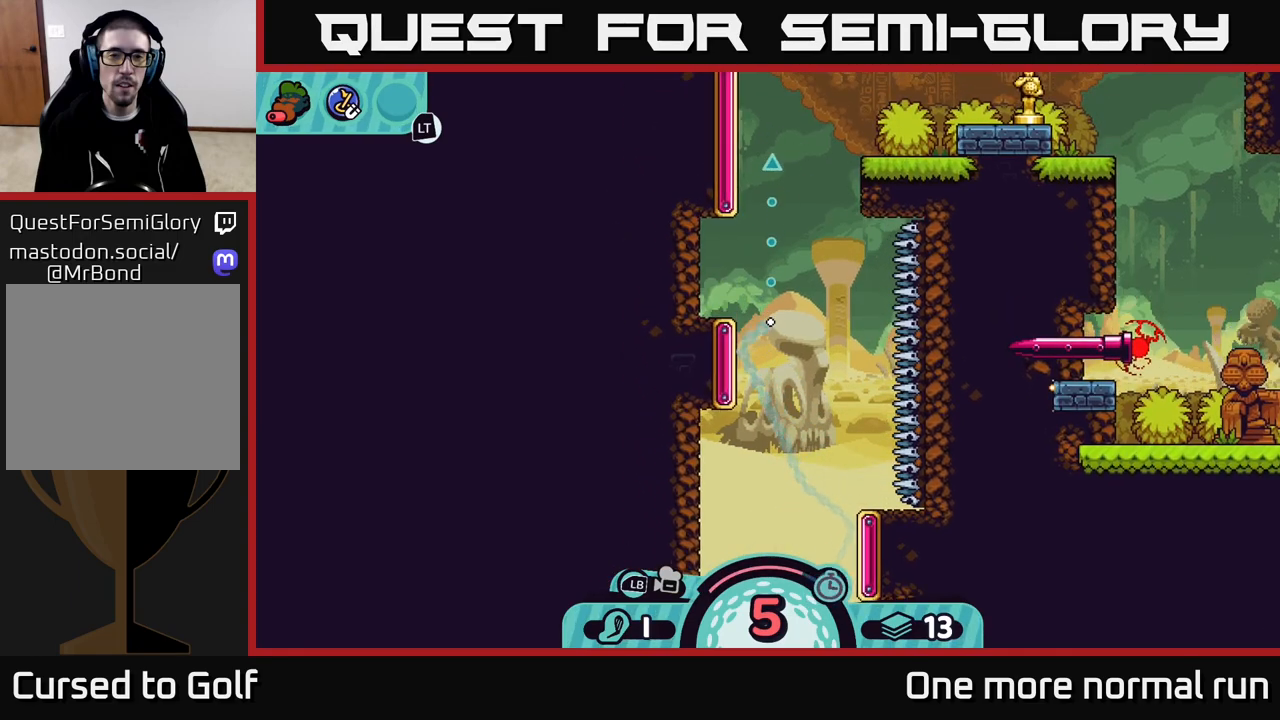
{"buttons": ["B"], "left_stick": "up", "right_stick": "center", "events": [[483, "B", "down"]]}
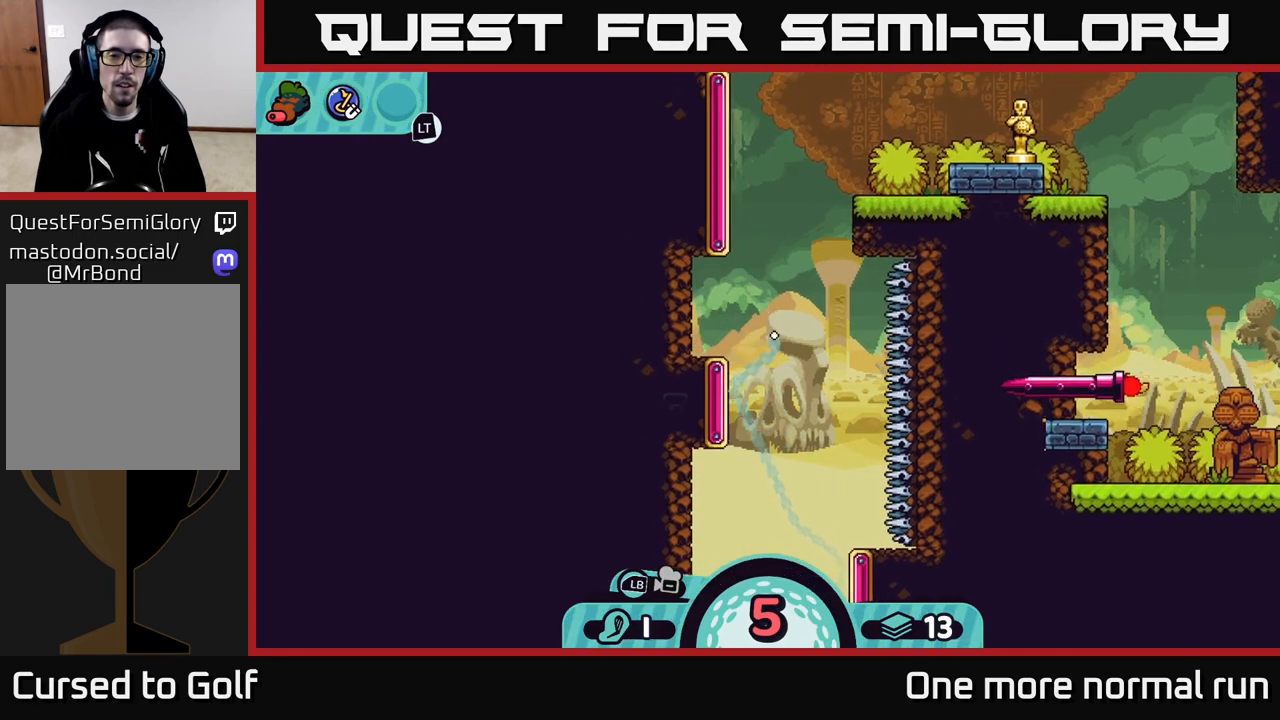
{"buttons": [], "left_stick": "up", "right_stick": "center", "events": [[100, "B", "up"]]}
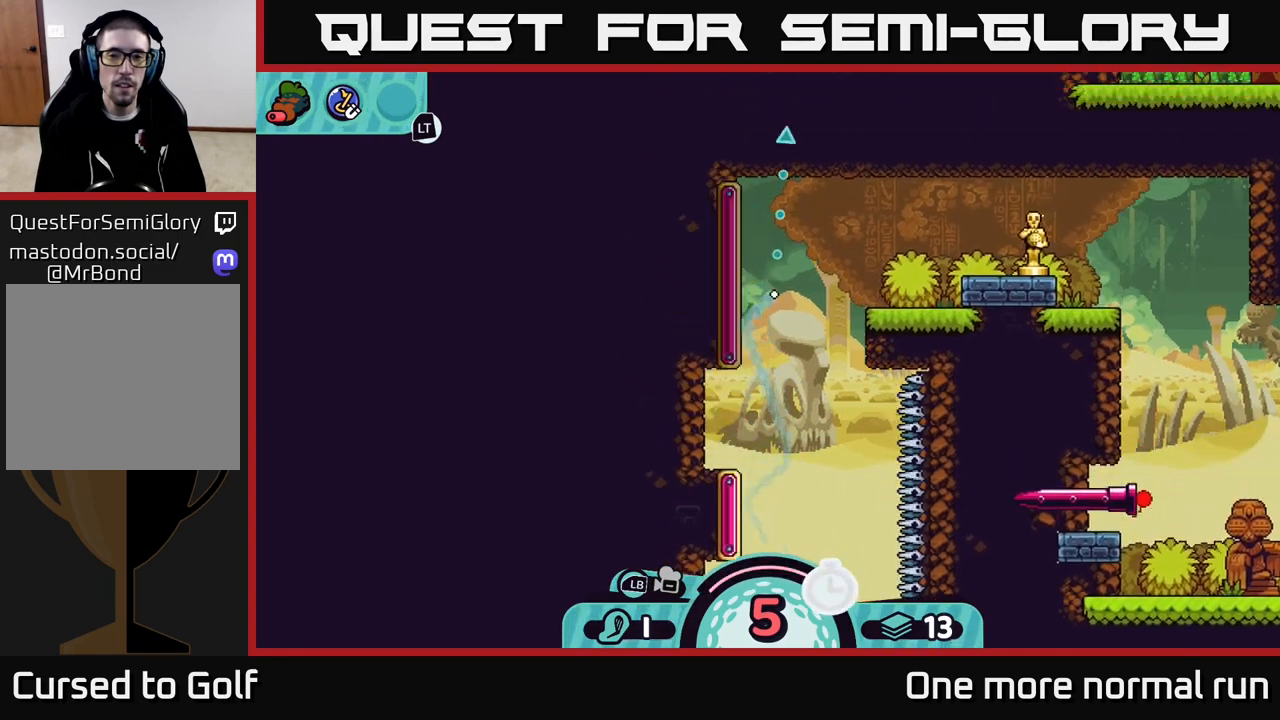
{"buttons": [], "left_stick": "up-right", "right_stick": "center", "events": [[33, "left_stick", "up-right"]]}
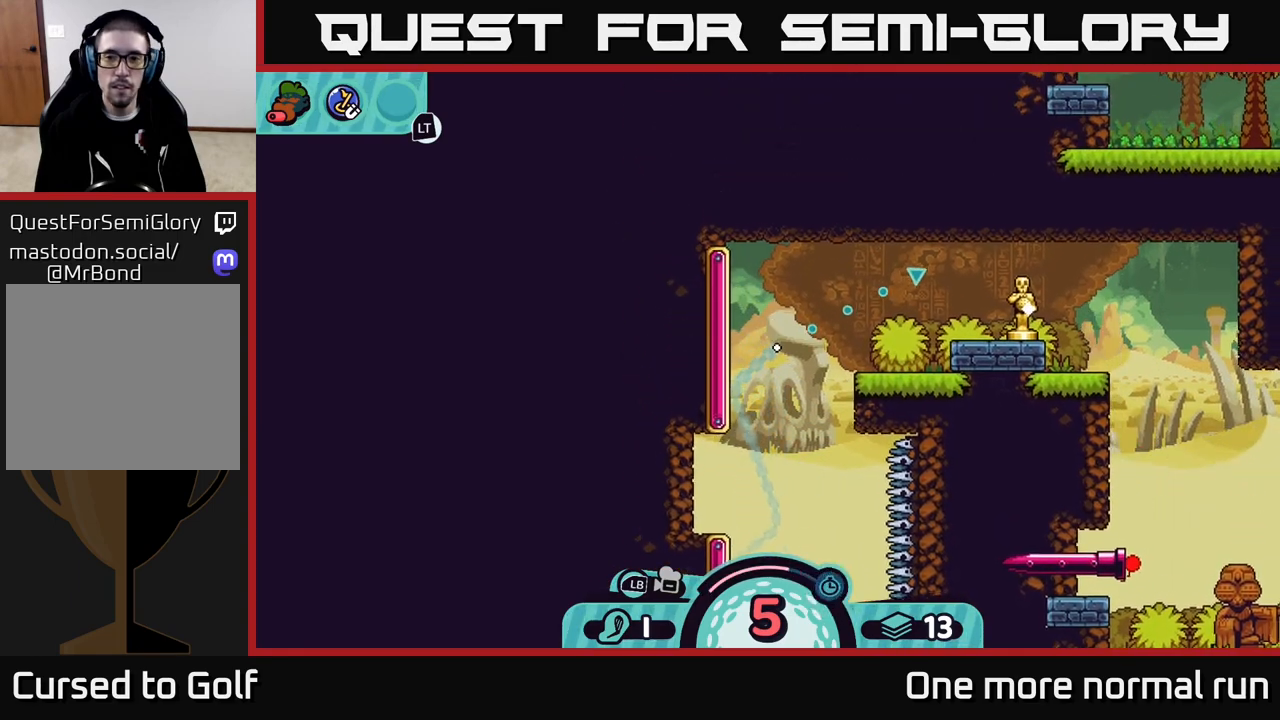
{"buttons": [], "left_stick": "right", "right_stick": "center", "events": [[100, "left_stick", "right"]]}
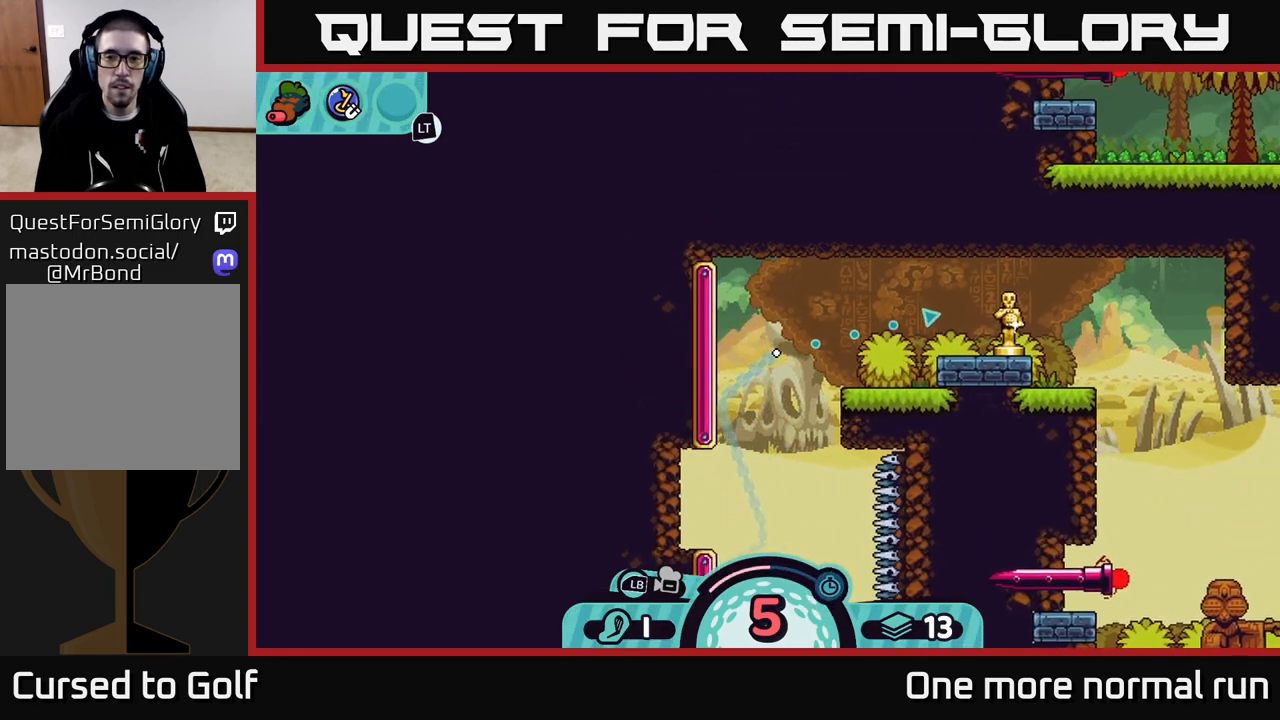
{"buttons": [], "left_stick": "right", "right_stick": "center", "events": [[50, "B", "down"], [150, "B", "up"]]}
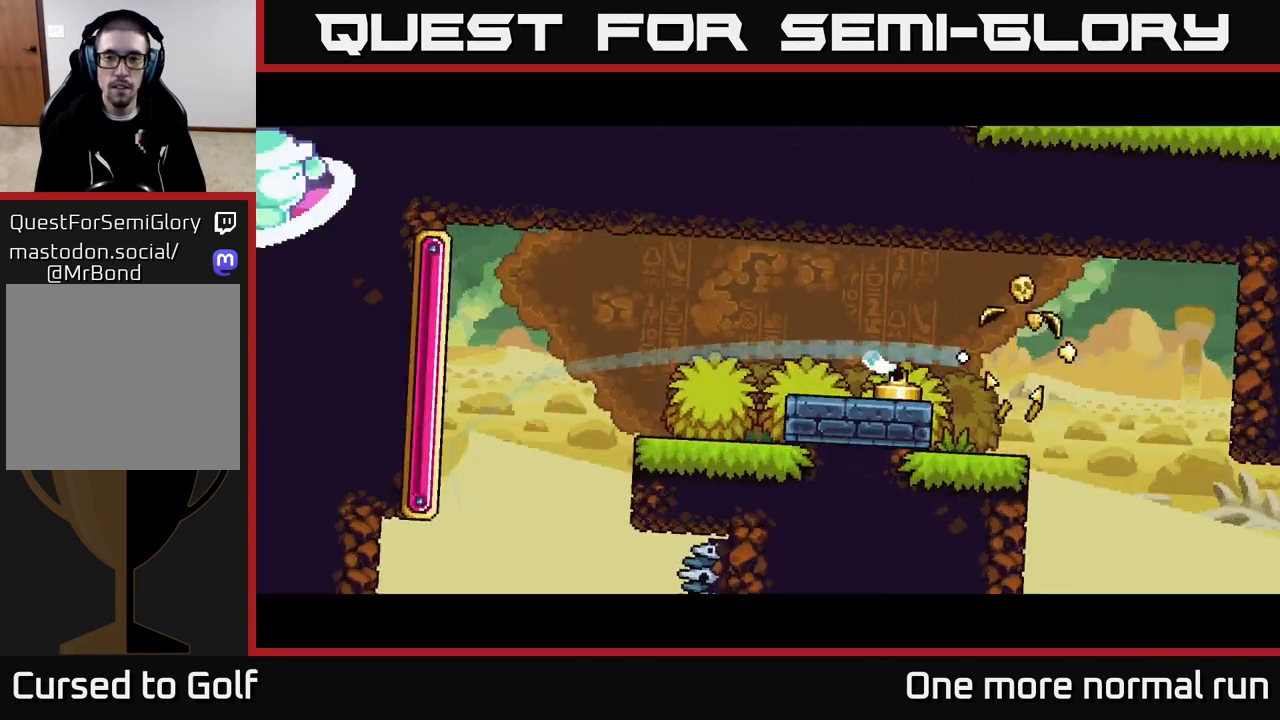
{"buttons": [], "left_stick": "center", "right_stick": "center", "events": [[167, "left_stick", "center"]]}
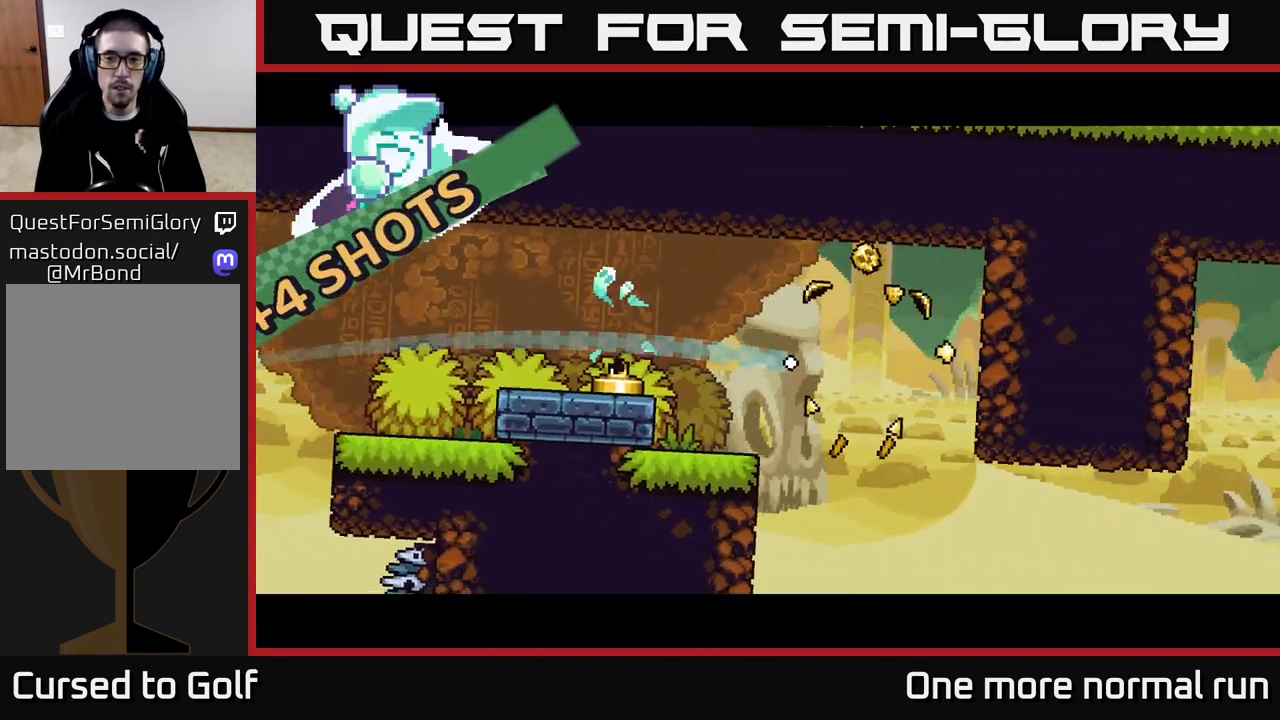
{"buttons": [], "left_stick": "center", "right_stick": "center", "events": []}
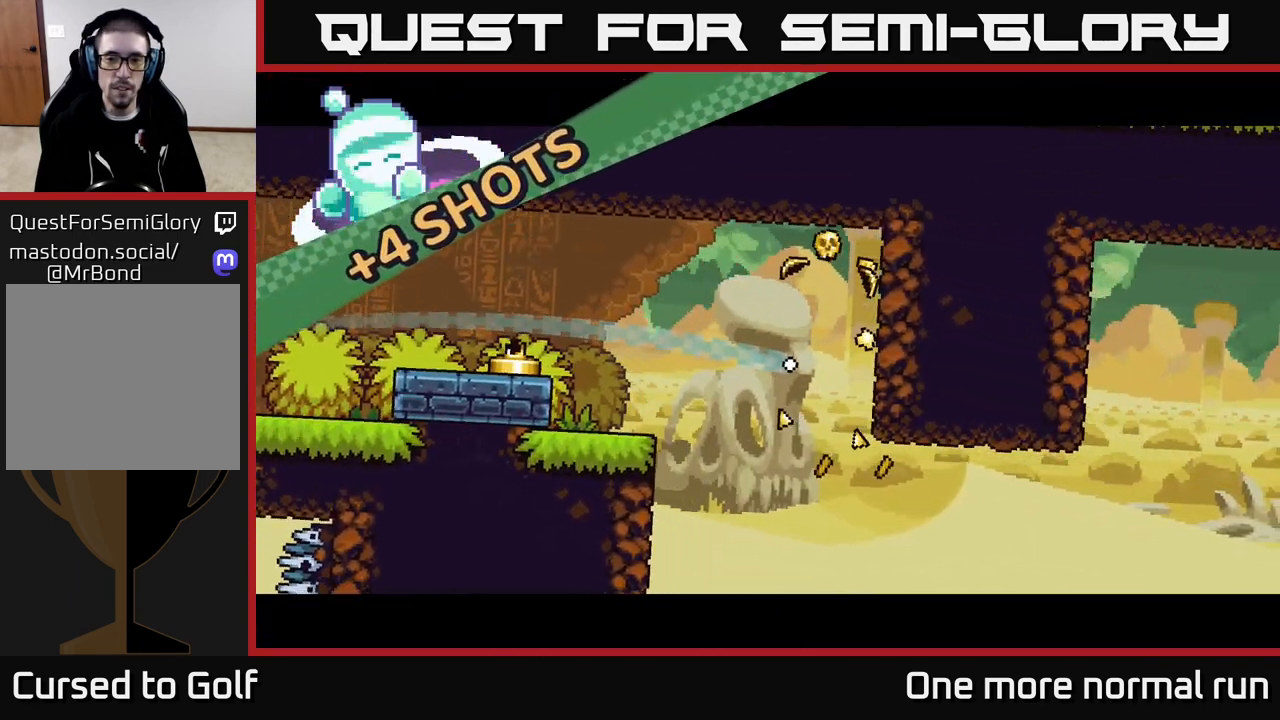
{"buttons": [], "left_stick": "left", "right_stick": "center", "events": [[17, "left_stick", "left"]]}
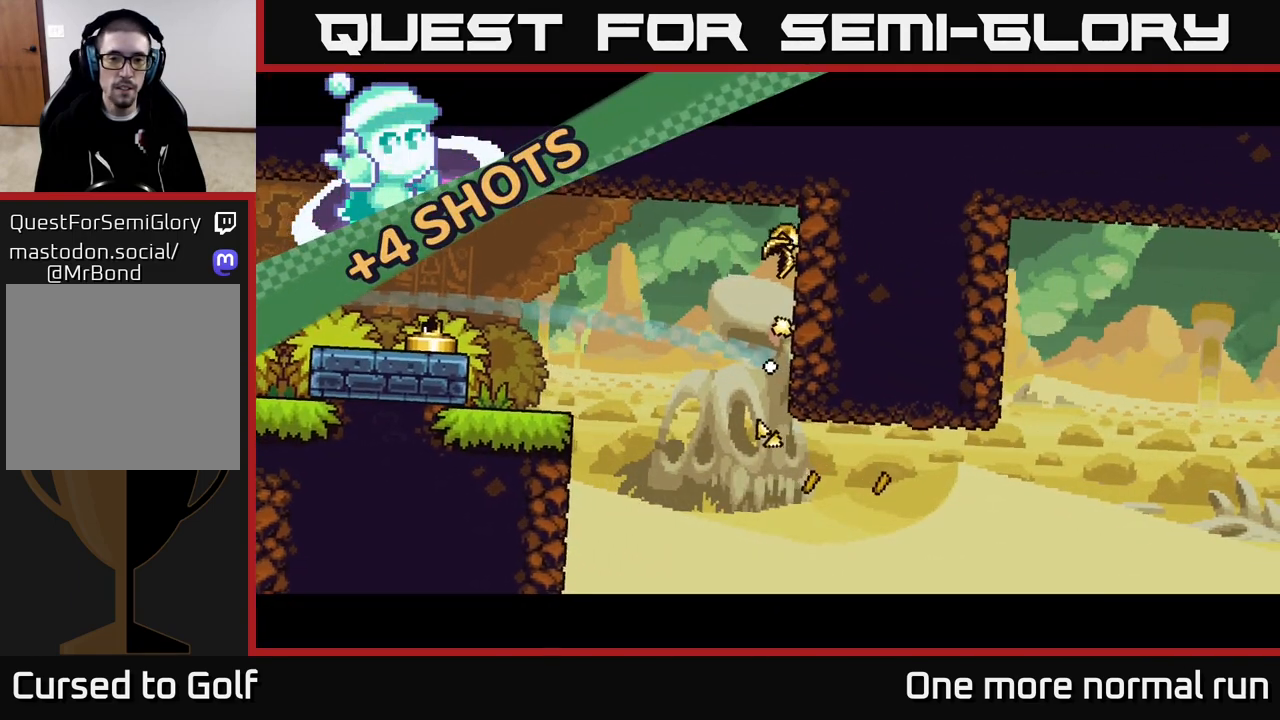
{"buttons": [], "left_stick": "center", "right_stick": "center", "events": [[333, "left_stick", "center"]]}
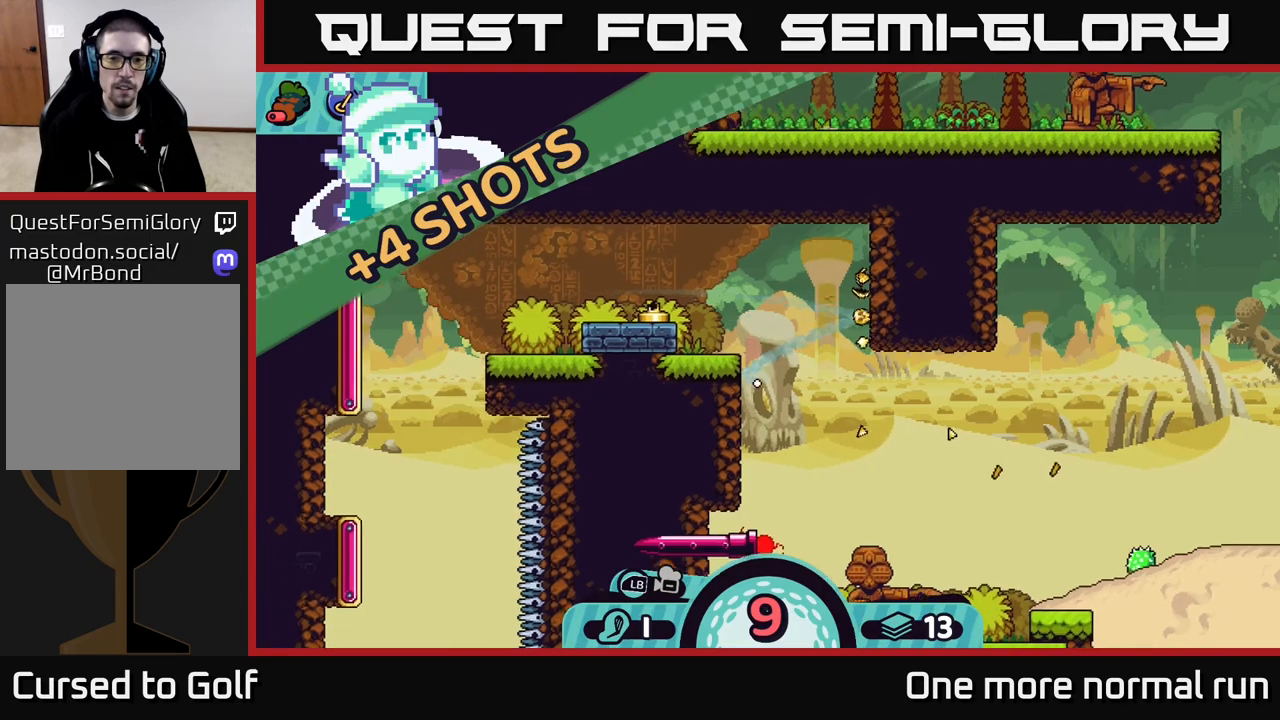
{"buttons": [], "left_stick": "left", "right_stick": "center", "events": [[100, "left_stick", "left"]]}
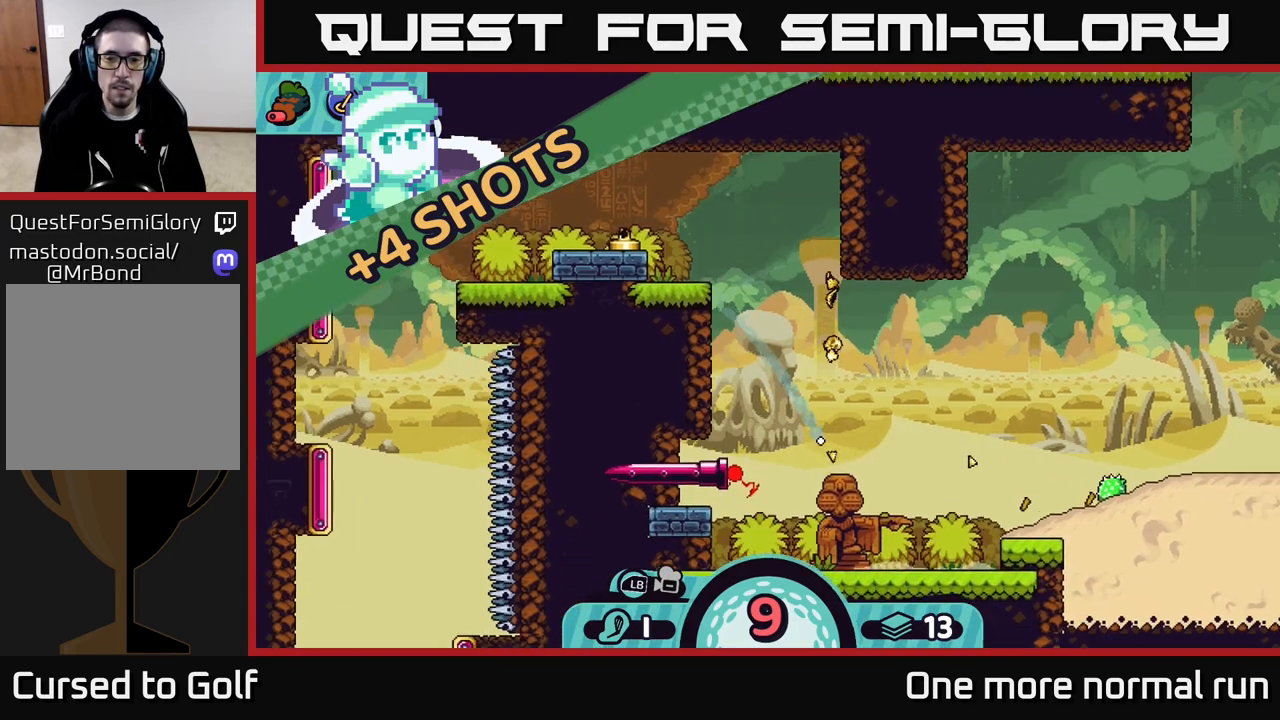
{"buttons": [], "left_stick": "left", "right_stick": "center", "events": [[50, "left_stick", "center"], [350, "left_stick", "left"], [400, "A", "down"], [467, "A", "up"]]}
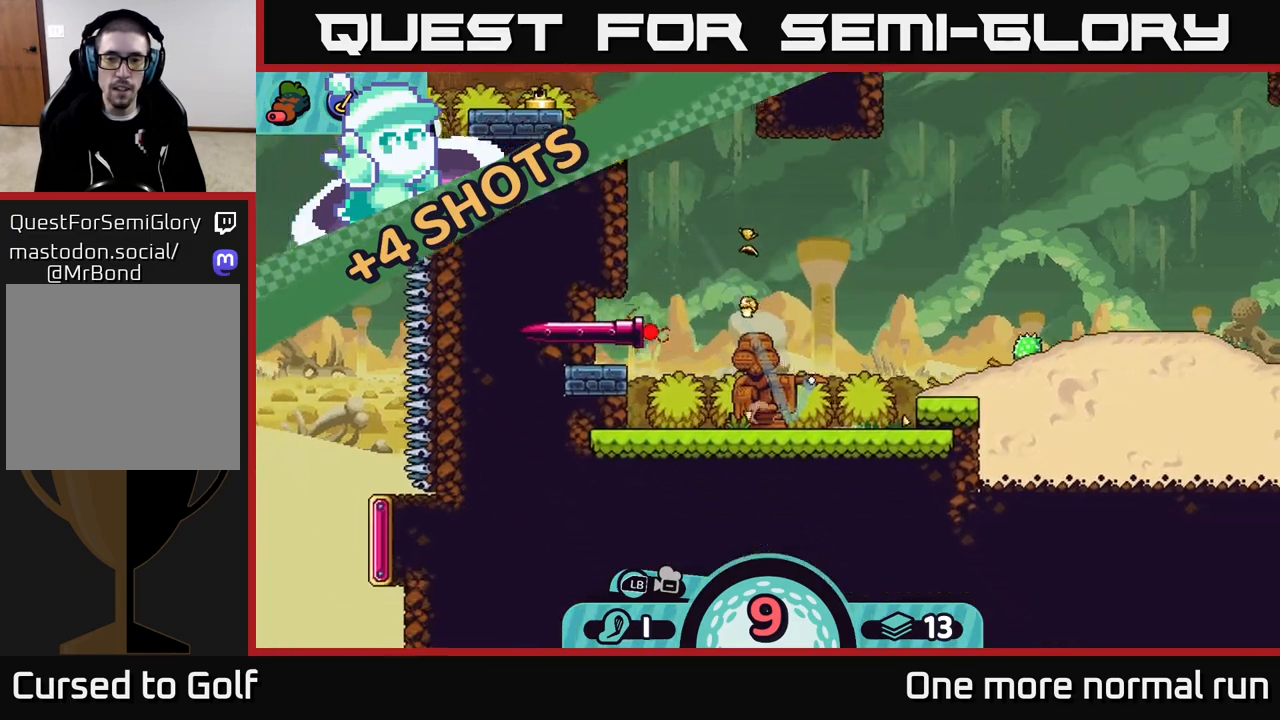
{"buttons": [], "left_stick": "left", "right_stick": "center", "events": [[50, "A", "down"], [133, "A", "up"], [233, "A", "down"], [300, "A", "up"], [400, "A", "down"], [467, "A", "up"]]}
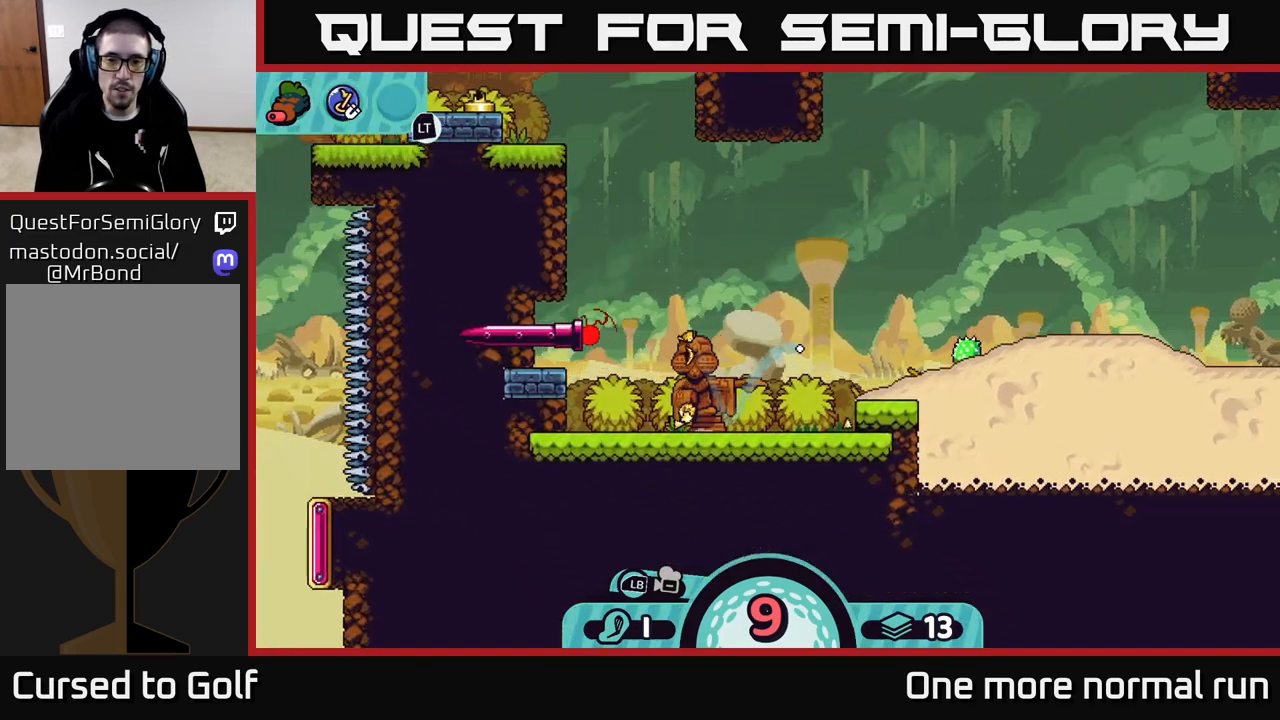
{"buttons": ["A"], "left_stick": "left", "right_stick": "center", "events": [[67, "A", "down"], [150, "A", "up"], [250, "A", "down"], [350, "A", "up"], [433, "A", "down"]]}
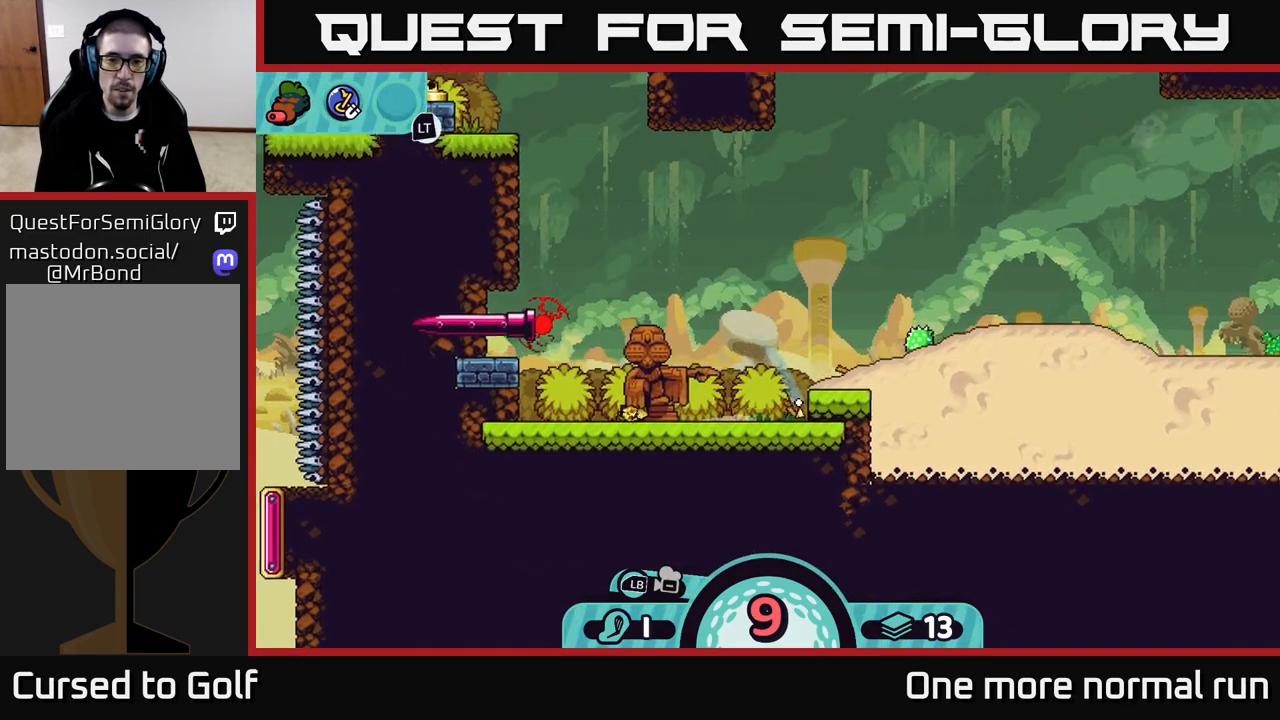
{"buttons": ["A"], "left_stick": "left", "right_stick": "center", "events": [[33, "A", "up"], [100, "A", "down"], [183, "A", "up"], [267, "A", "down"], [367, "A", "up"], [450, "A", "down"]]}